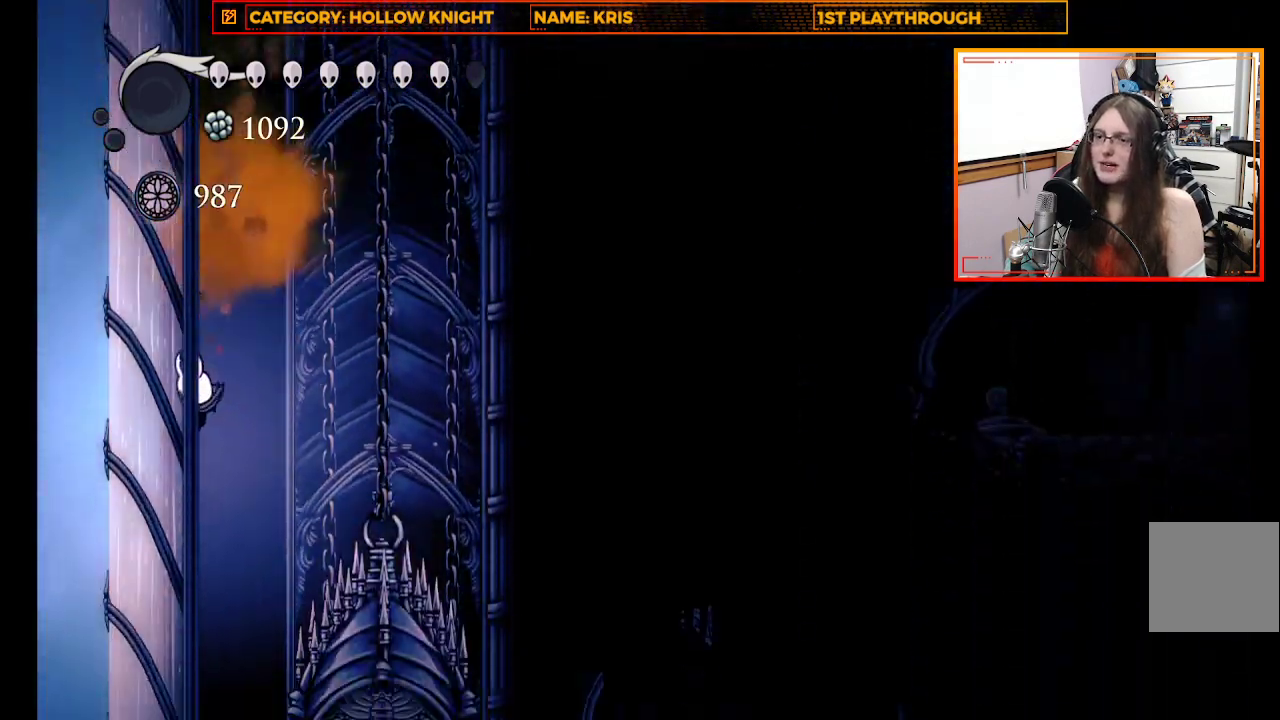
Gameplay with a controller (Xbox layout); each line is a JSON object with the inputs held at the frame after it. "events" lists button and stick changes between this image and that frame as [ms after this image, input, new state], when the widget could be followed in between.
{"buttons": [], "left_stick": "center", "right_stick": "center", "events": []}
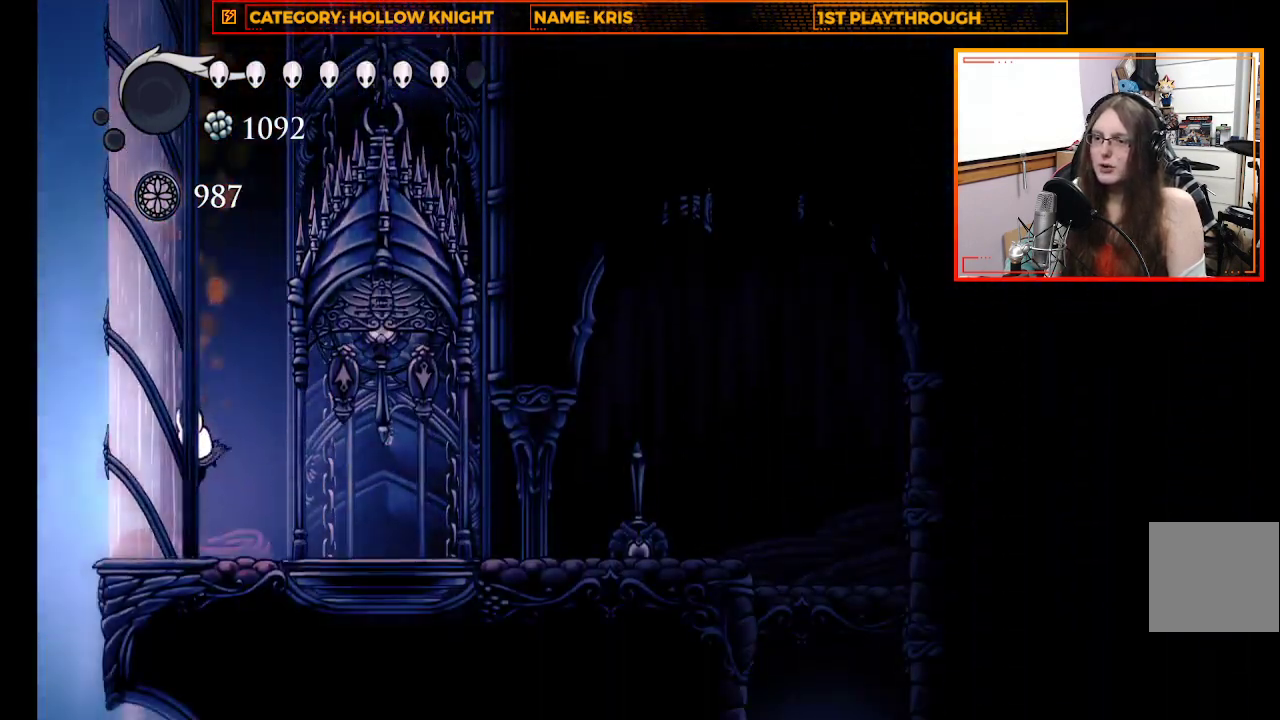
{"buttons": [], "left_stick": "right", "right_stick": "center", "events": [[67, "left_stick", "right"], [100, "R2", "down"], [333, "R2", "up"]]}
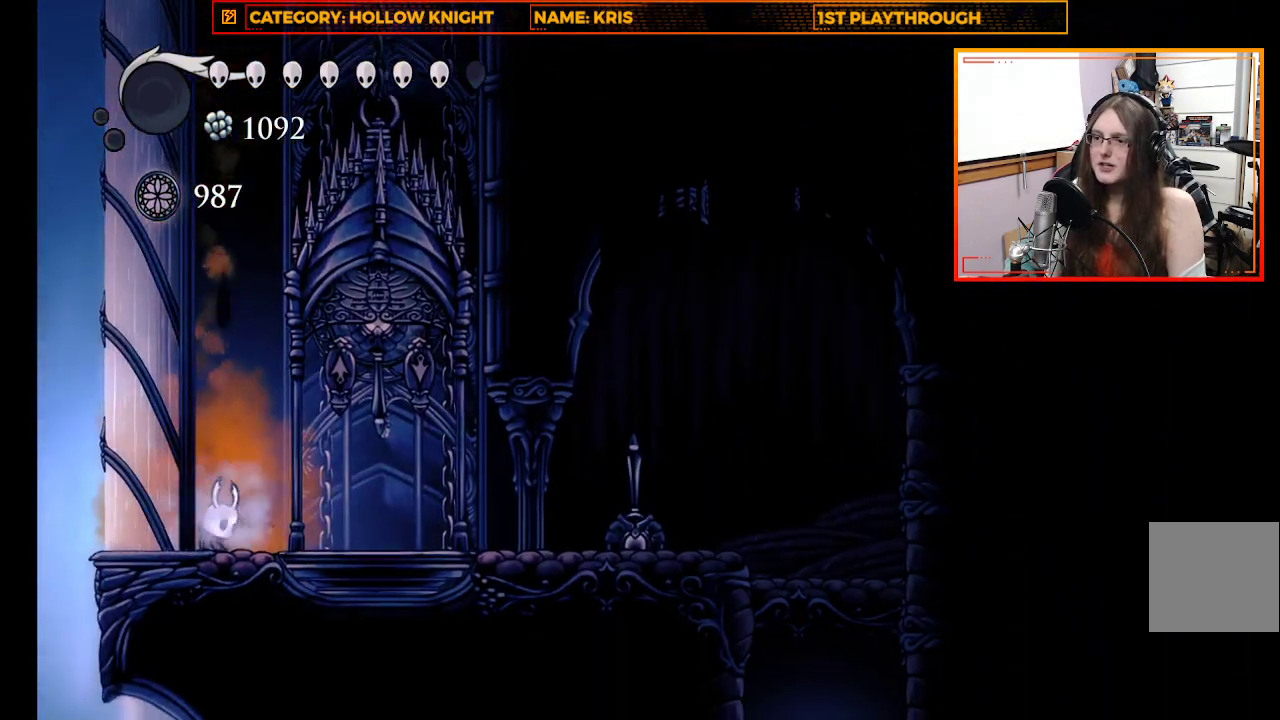
{"buttons": [], "left_stick": "right", "right_stick": "center", "events": []}
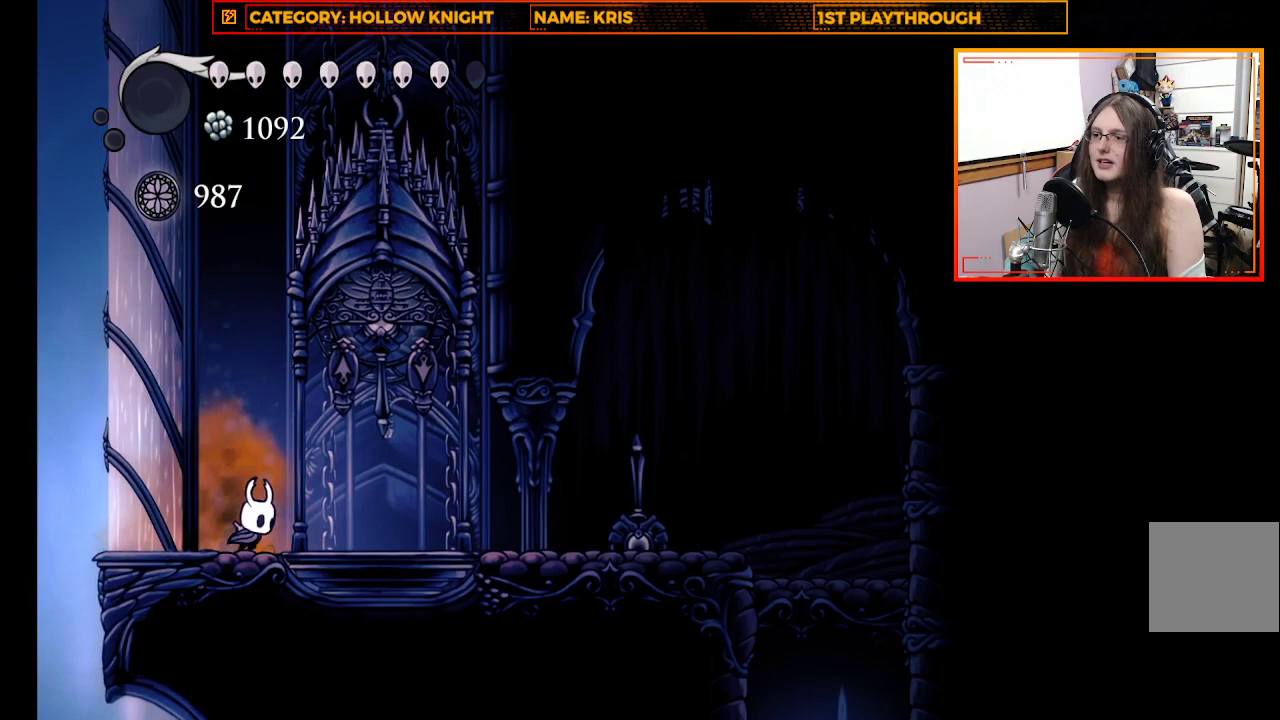
{"buttons": [], "left_stick": "right", "right_stick": "center", "events": [[100, "R2", "down"], [367, "R2", "up"]]}
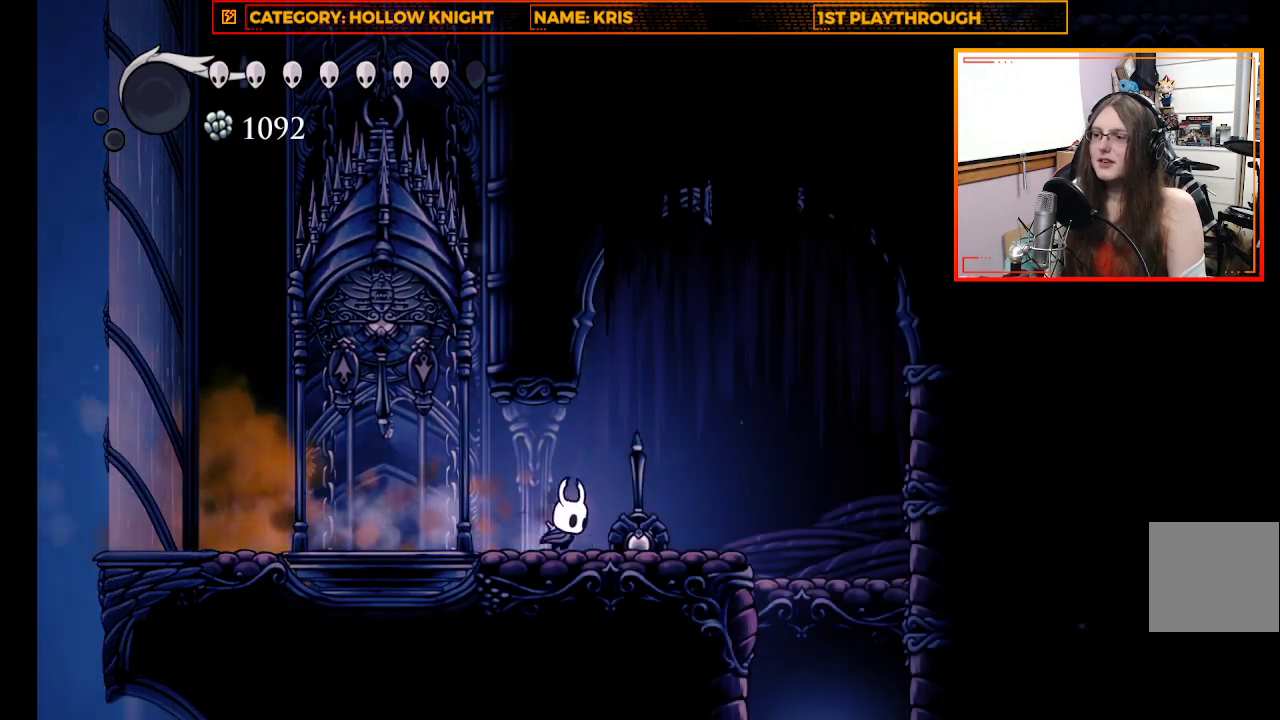
{"buttons": [], "left_stick": "right", "right_stick": "center", "events": []}
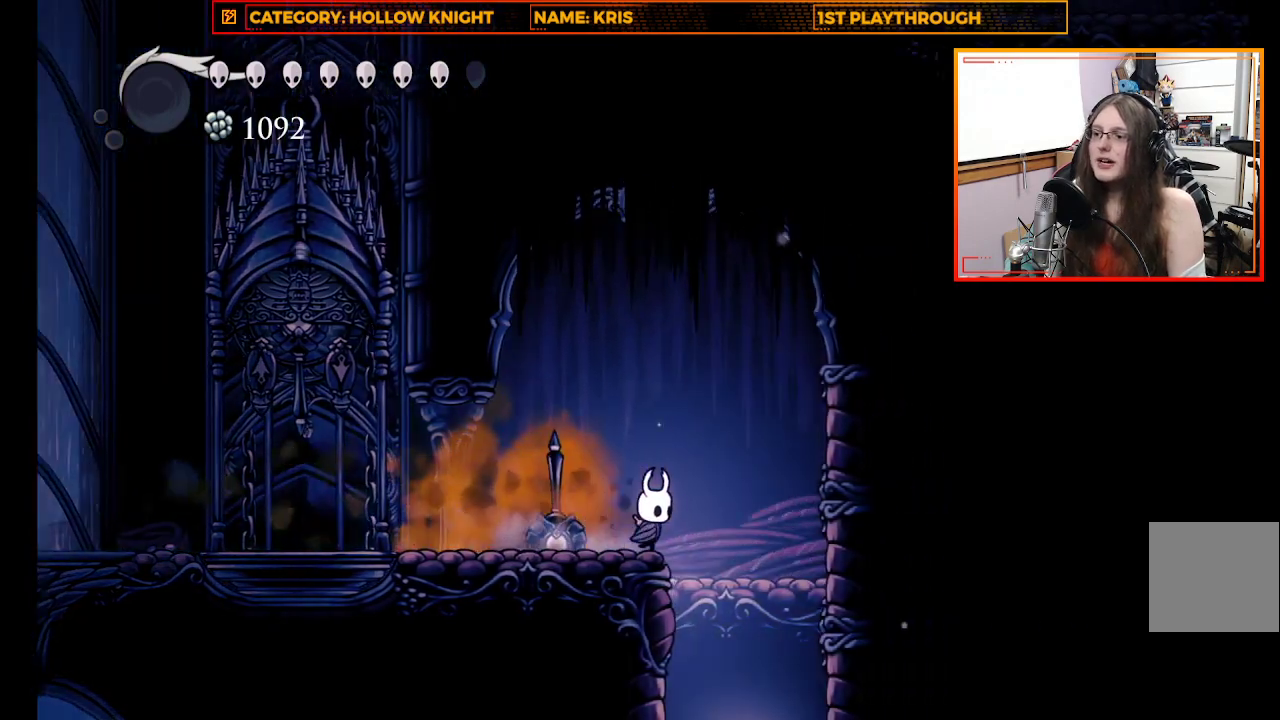
{"buttons": [], "left_stick": "center", "right_stick": "center", "events": [[167, "left_stick", "center"]]}
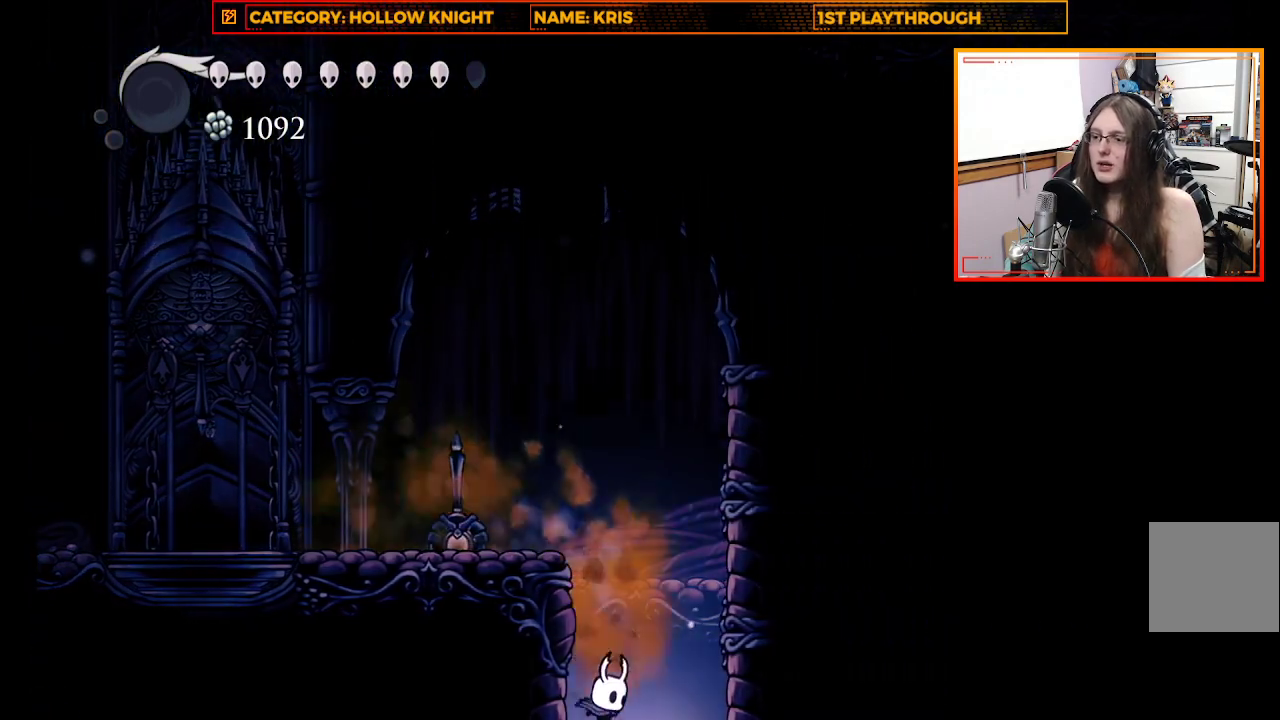
{"buttons": [], "left_stick": "center", "right_stick": "center", "events": []}
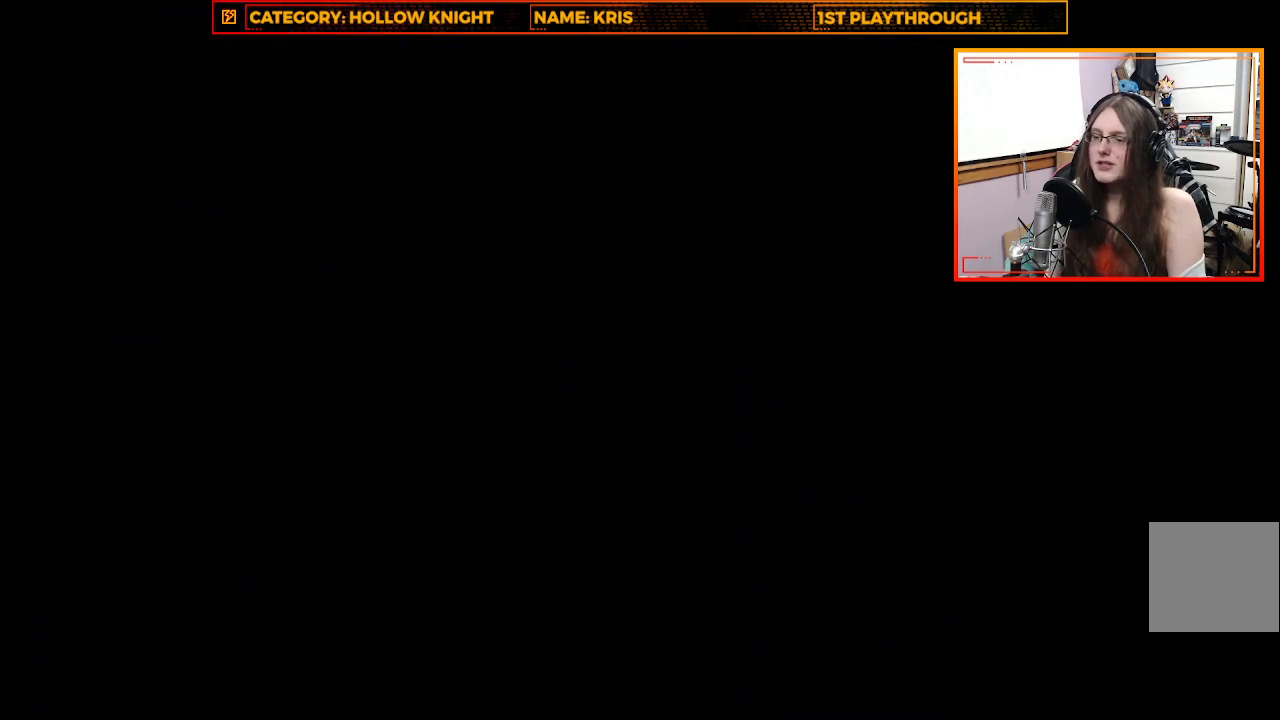
{"buttons": [], "left_stick": "center", "right_stick": "center", "events": []}
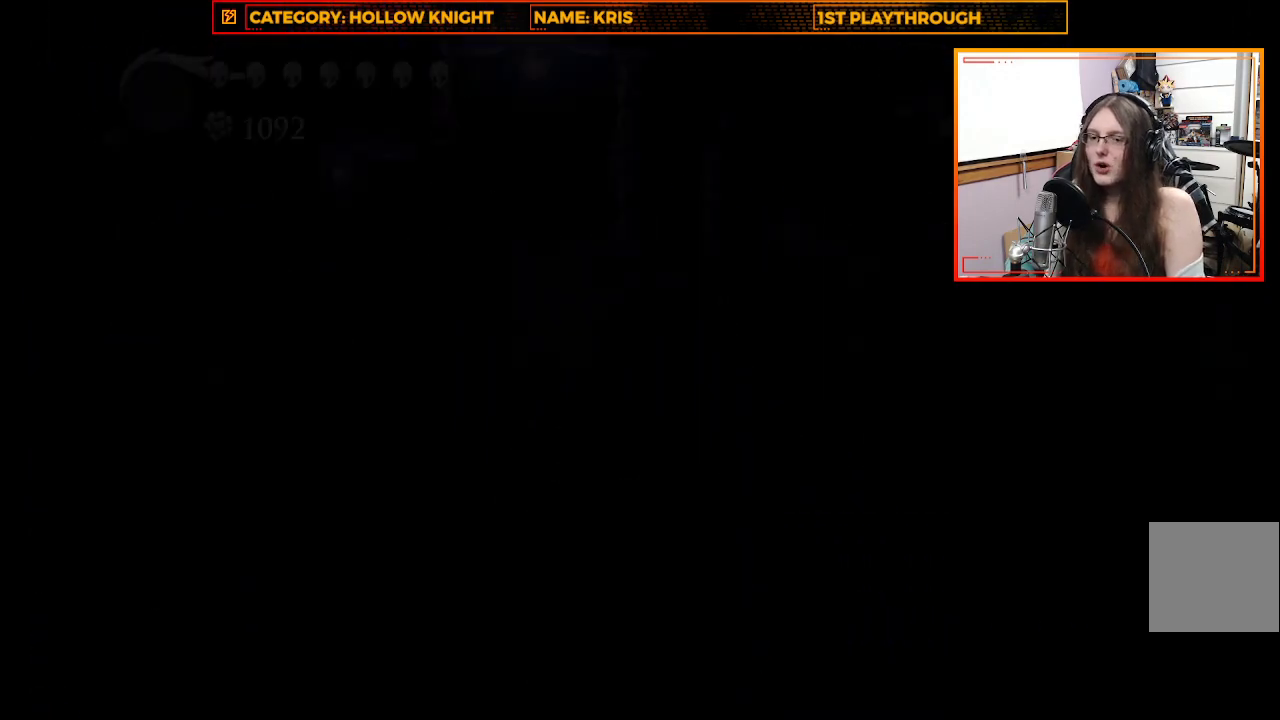
{"buttons": [], "left_stick": "center", "right_stick": "center", "events": []}
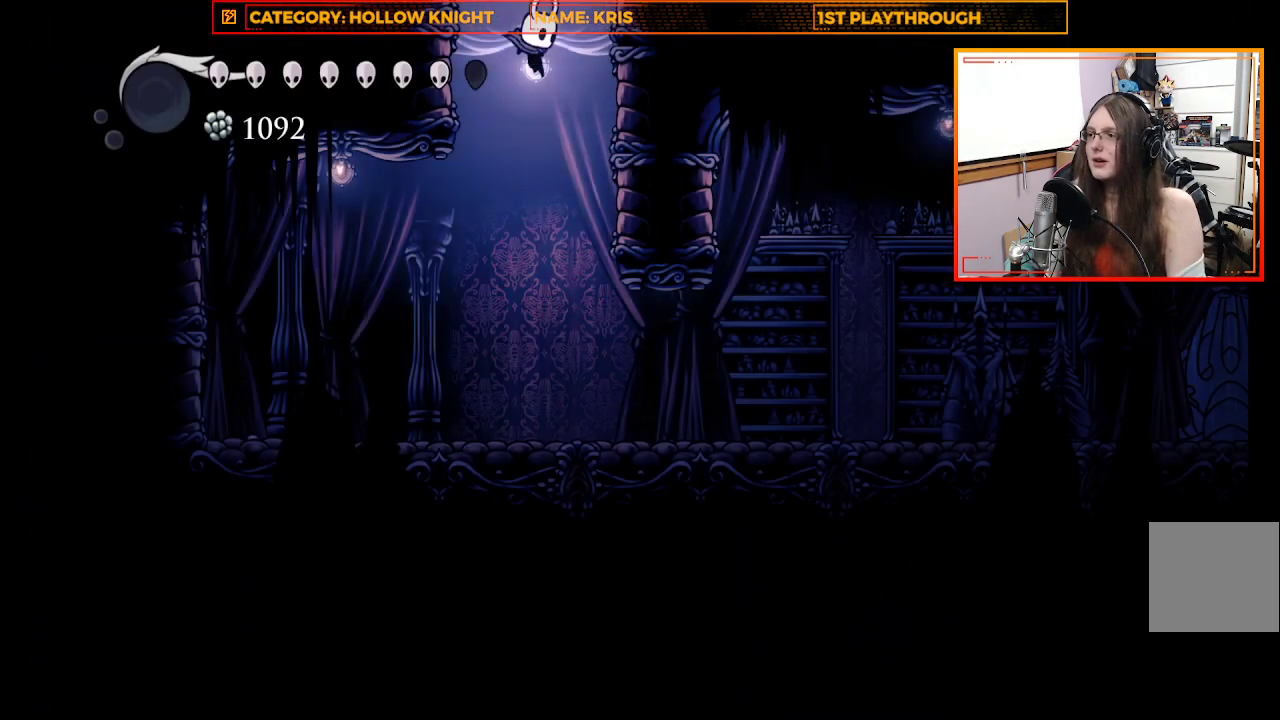
{"buttons": [], "left_stick": "center", "right_stick": "center", "events": []}
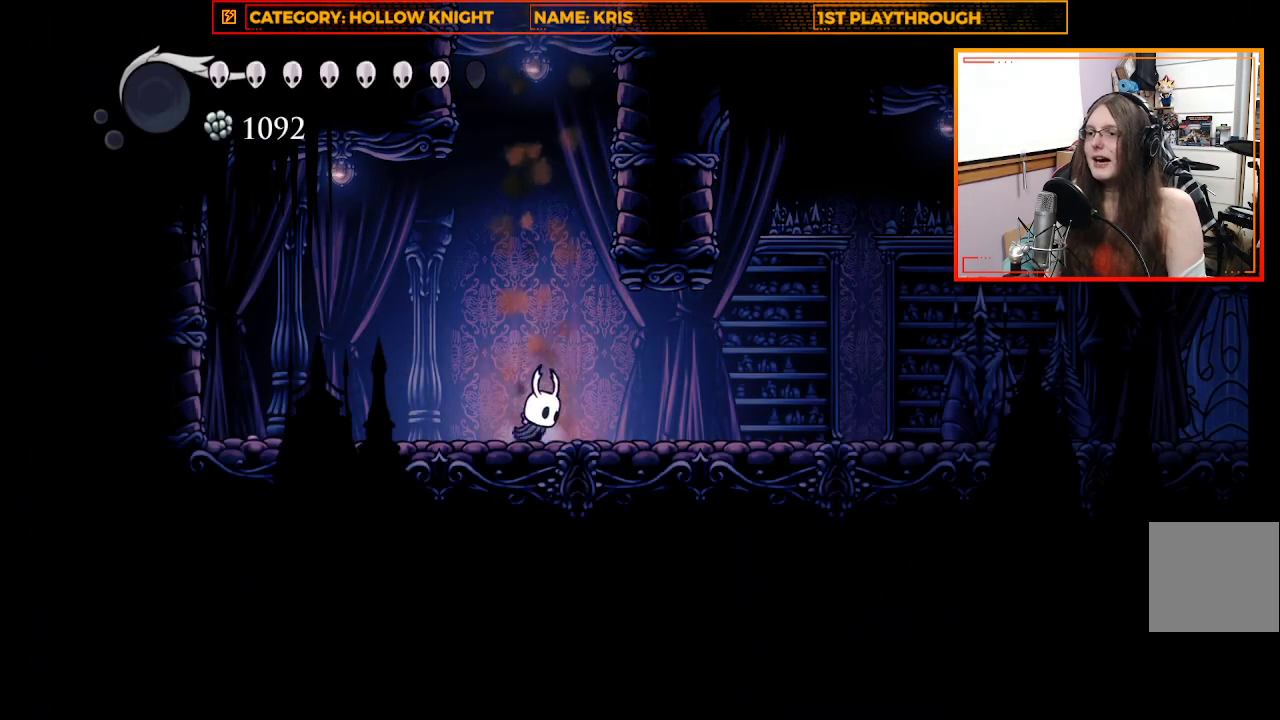
{"buttons": ["R2"], "left_stick": "right", "right_stick": "center", "events": [[167, "left_stick", "right"], [300, "R2", "down"]]}
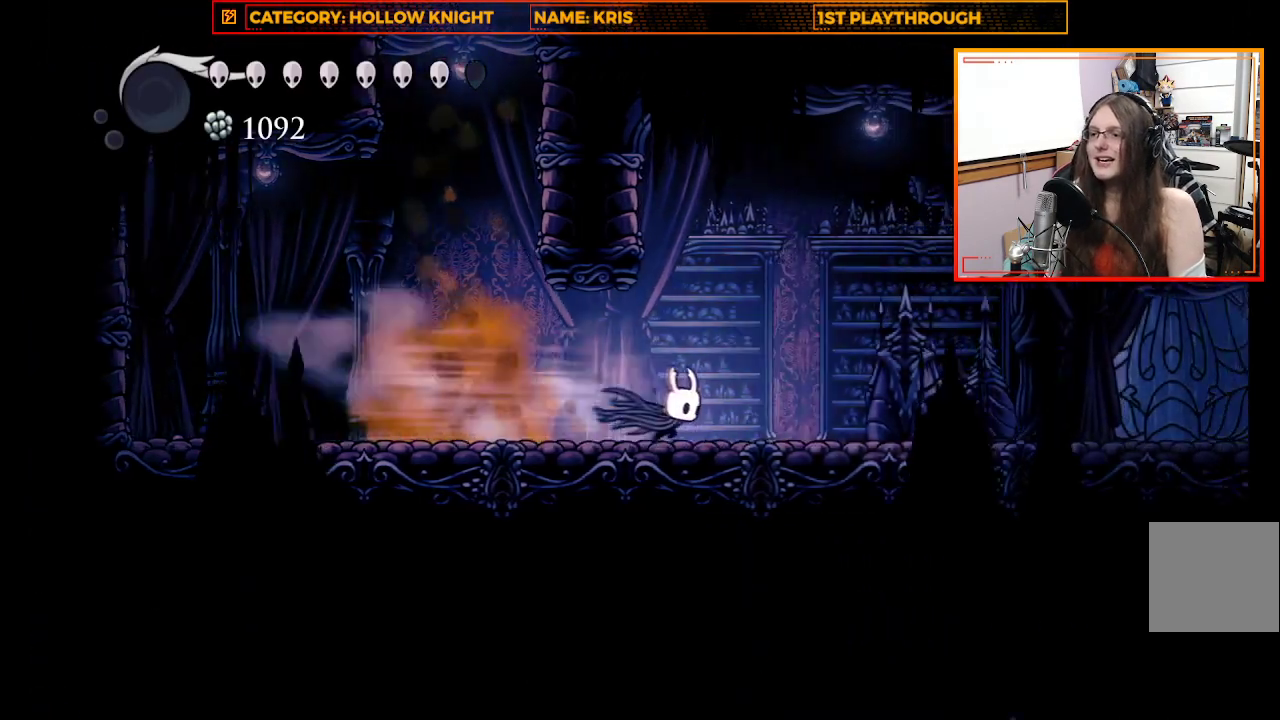
{"buttons": [], "left_stick": "right", "right_stick": "center", "events": [[33, "R2", "up"], [267, "X", "down"], [433, "X", "up"]]}
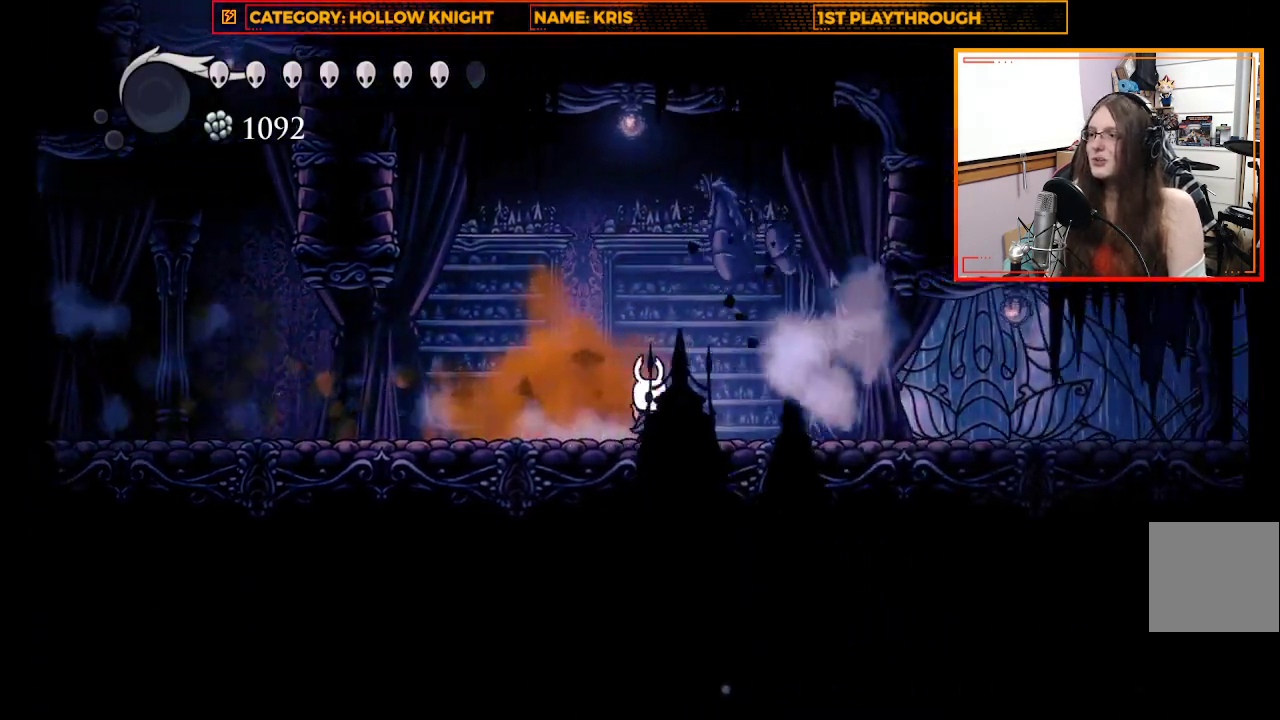
{"buttons": [], "left_stick": "right", "right_stick": "center", "events": [[300, "R2", "down"], [500, "R2", "up"]]}
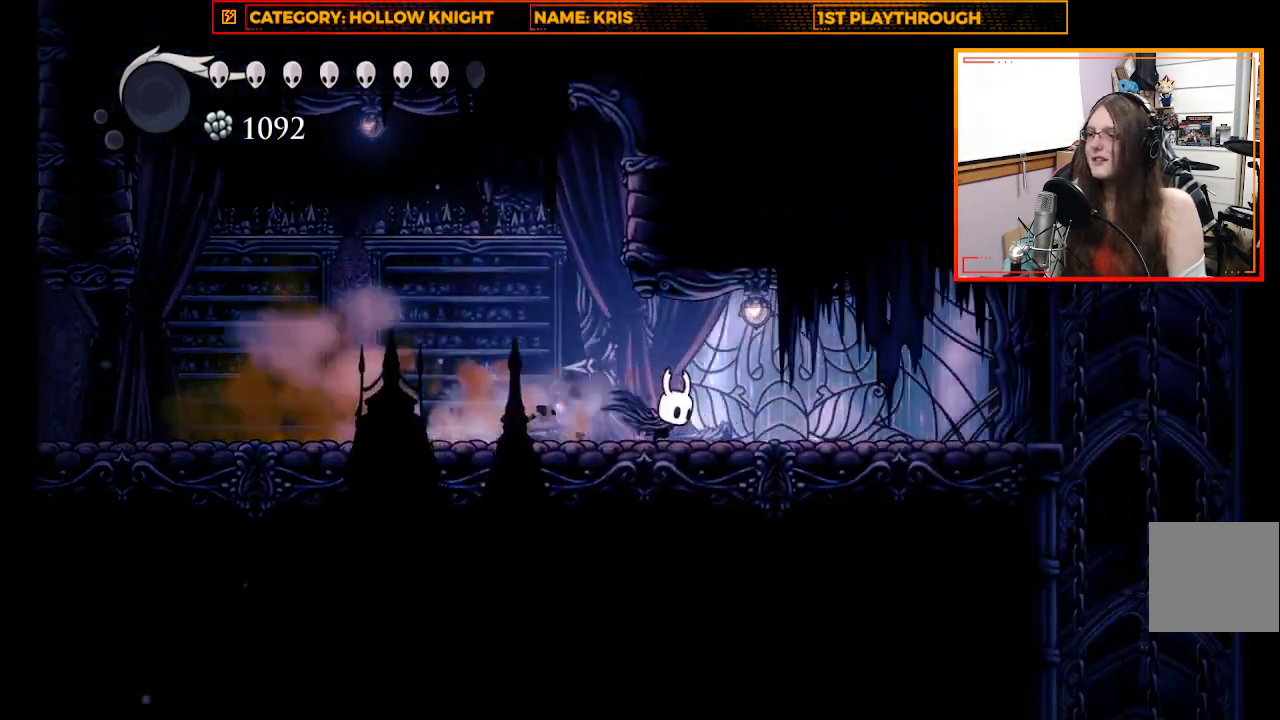
{"buttons": [], "left_stick": "right", "right_stick": "center", "events": [[200, "X", "down"], [367, "X", "up"]]}
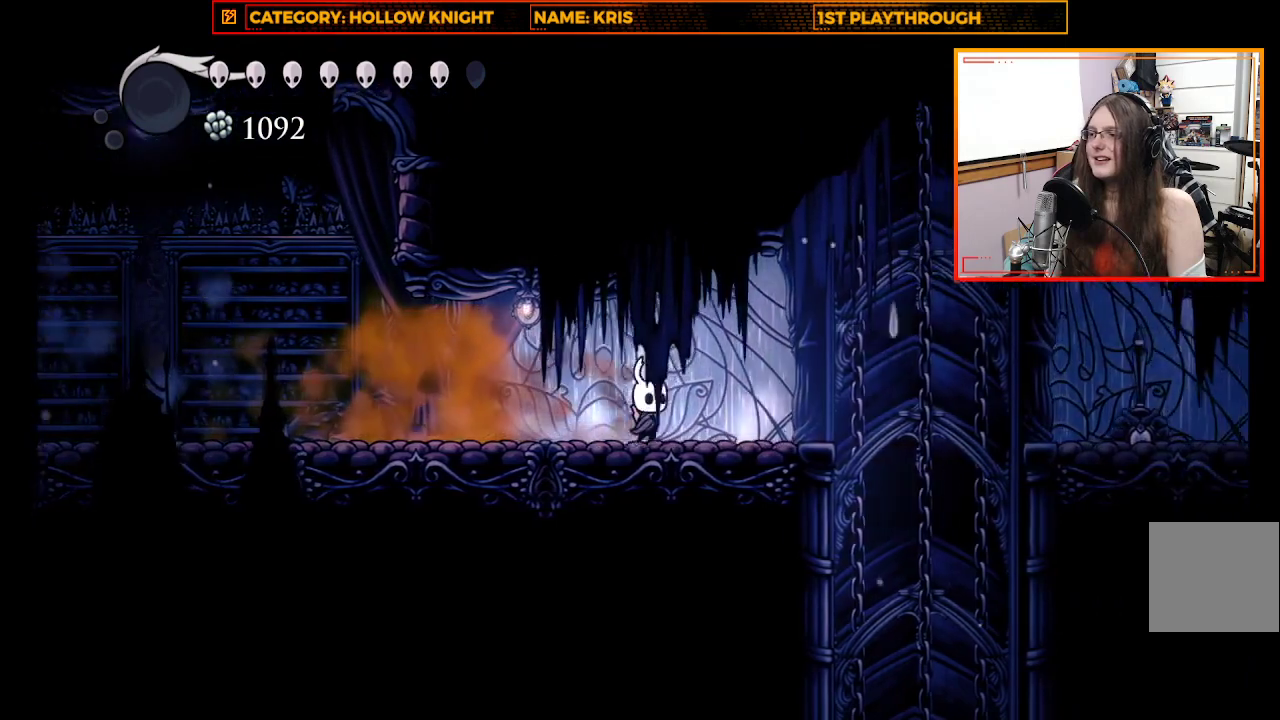
{"buttons": [], "left_stick": "right", "right_stick": "center", "events": []}
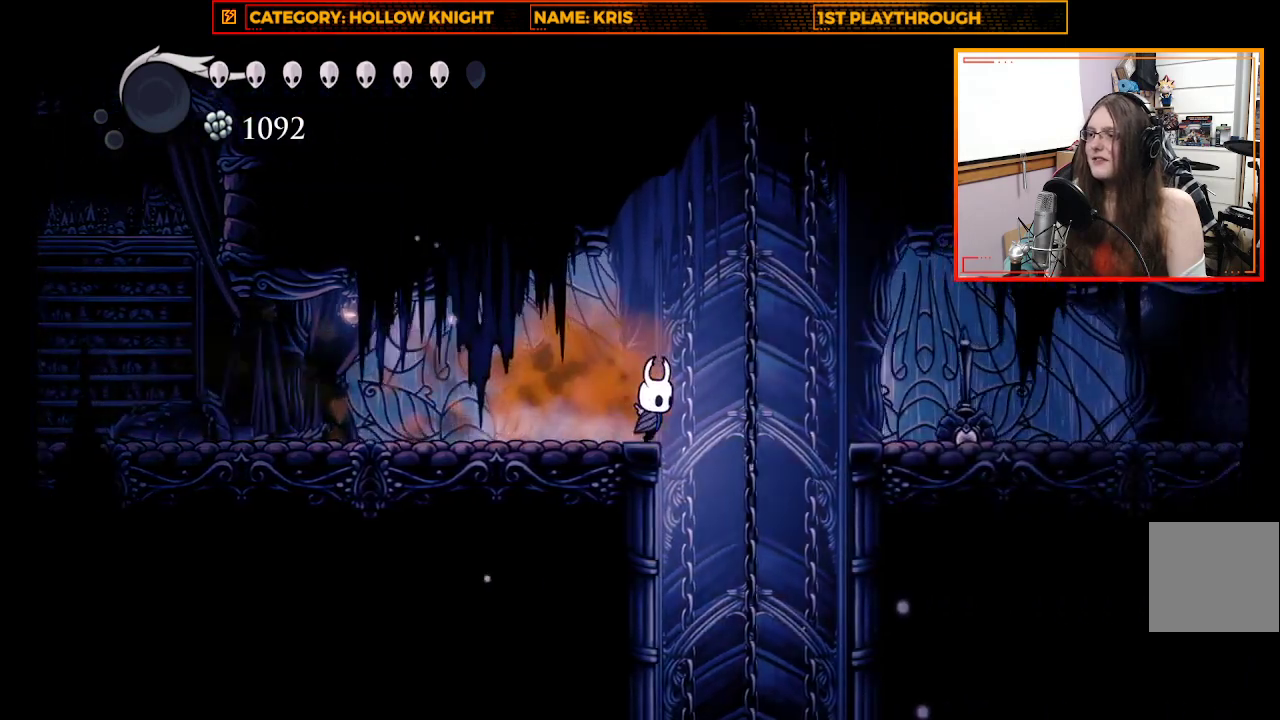
{"buttons": [], "left_stick": "center", "right_stick": "center", "events": [[33, "left_stick", "center"]]}
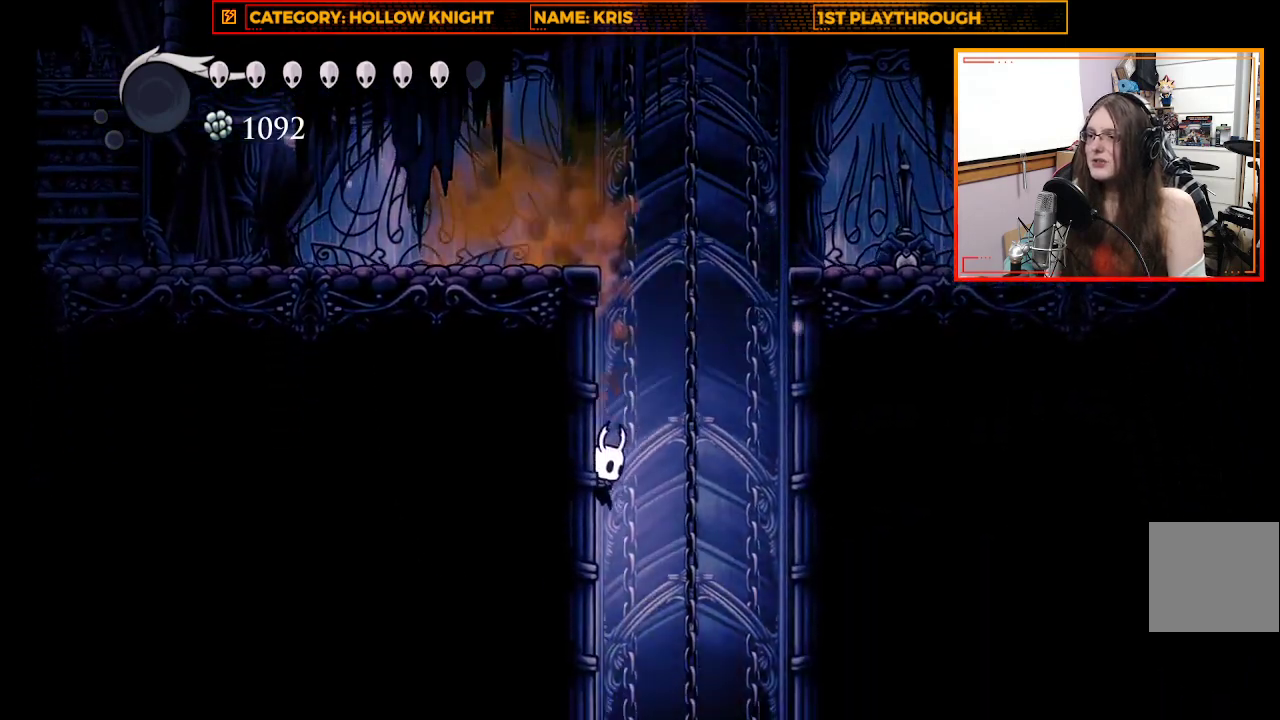
{"buttons": [], "left_stick": "up-left", "right_stick": "center", "events": [[433, "left_stick", "up-left"]]}
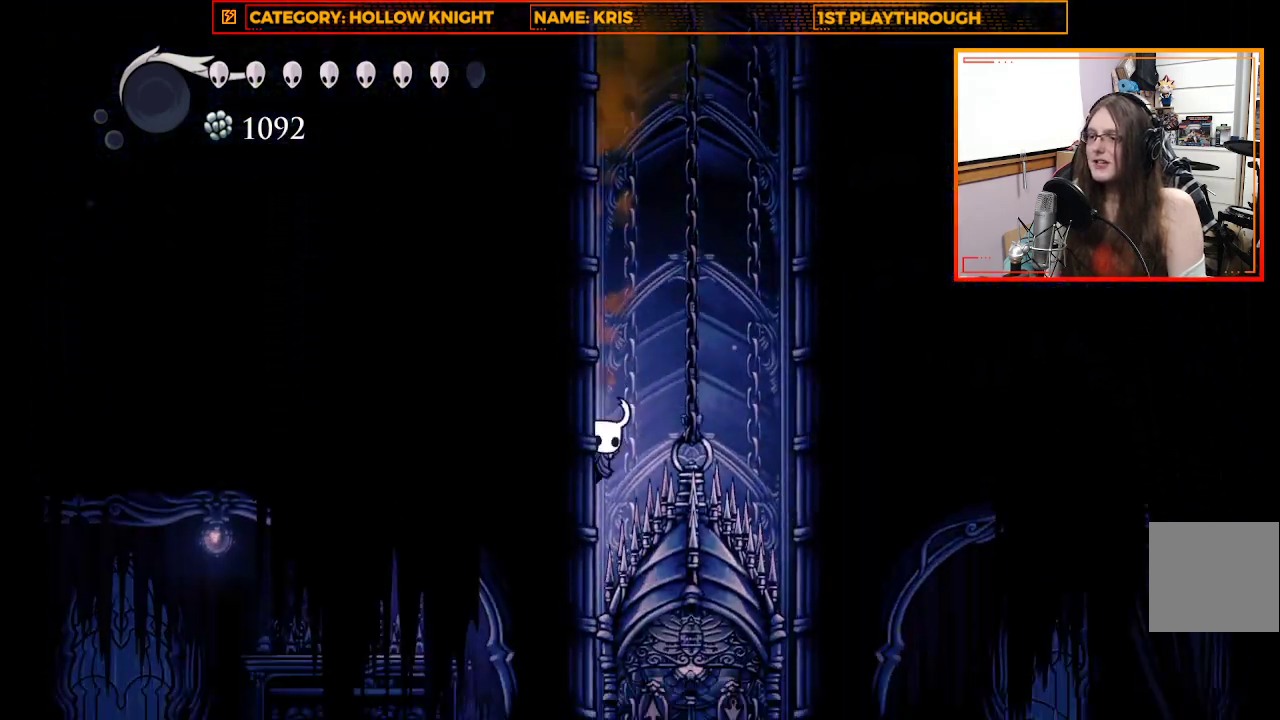
{"buttons": ["A"], "left_stick": "up-left", "right_stick": "center", "events": [[233, "A", "down"]]}
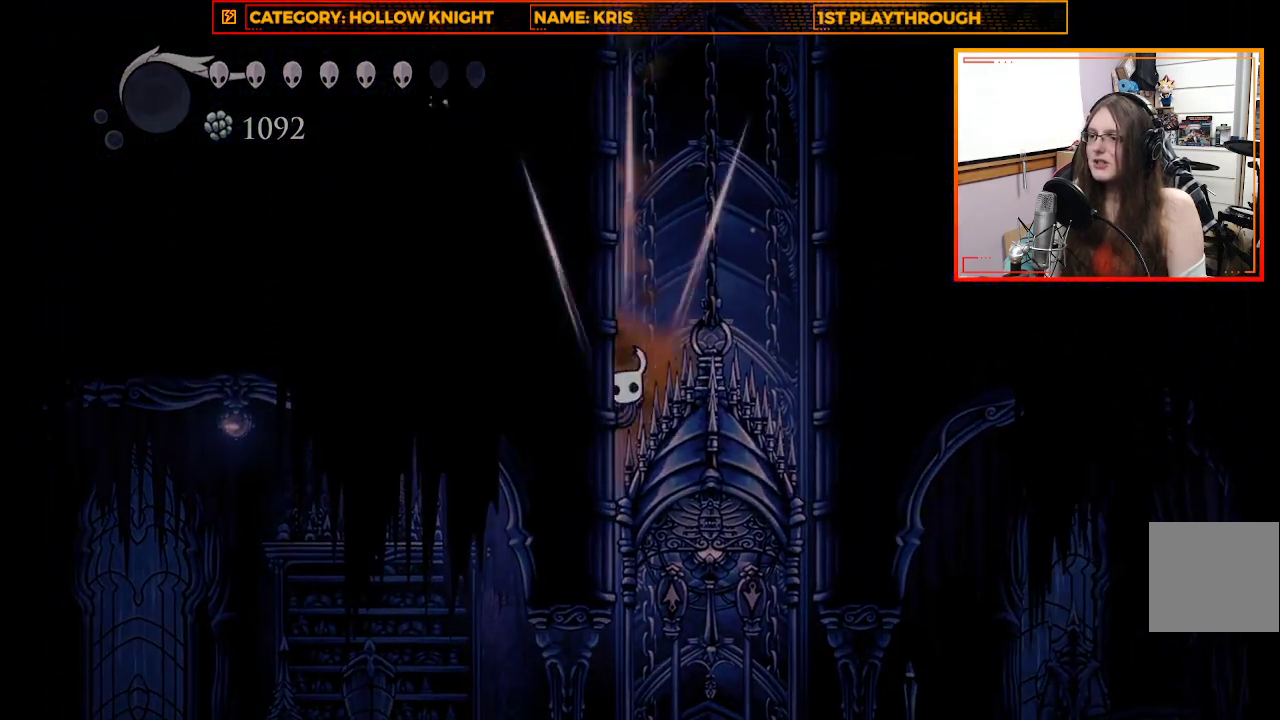
{"buttons": [], "left_stick": "center", "right_stick": "center", "events": [[200, "A", "up"], [367, "left_stick", "center"]]}
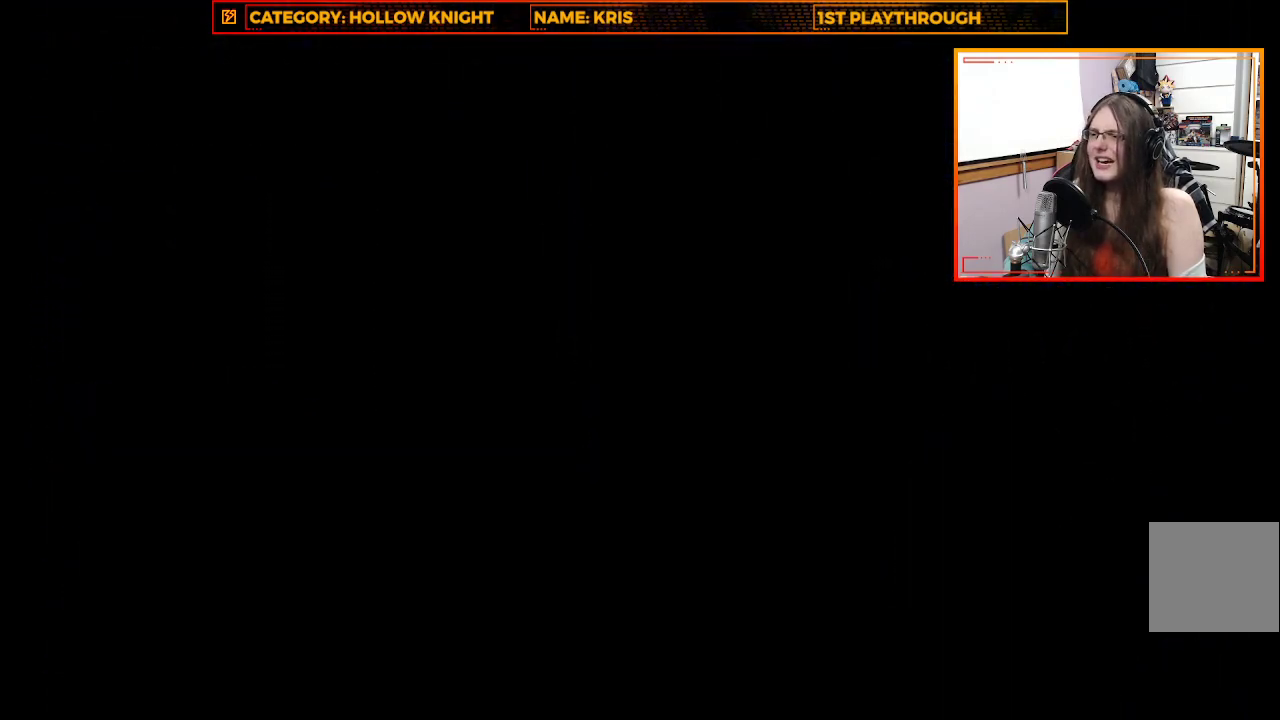
{"buttons": [], "left_stick": "center", "right_stick": "center", "events": []}
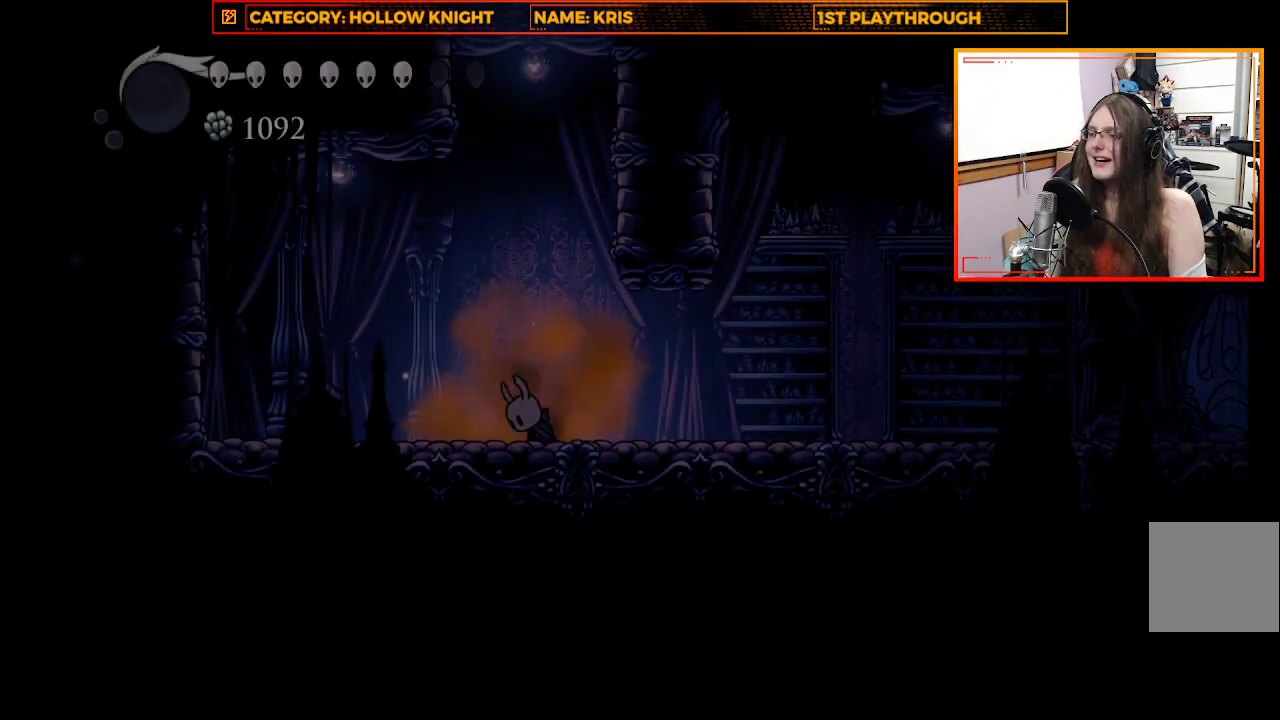
{"buttons": [], "left_stick": "right", "right_stick": "center", "events": [[367, "left_stick", "right"]]}
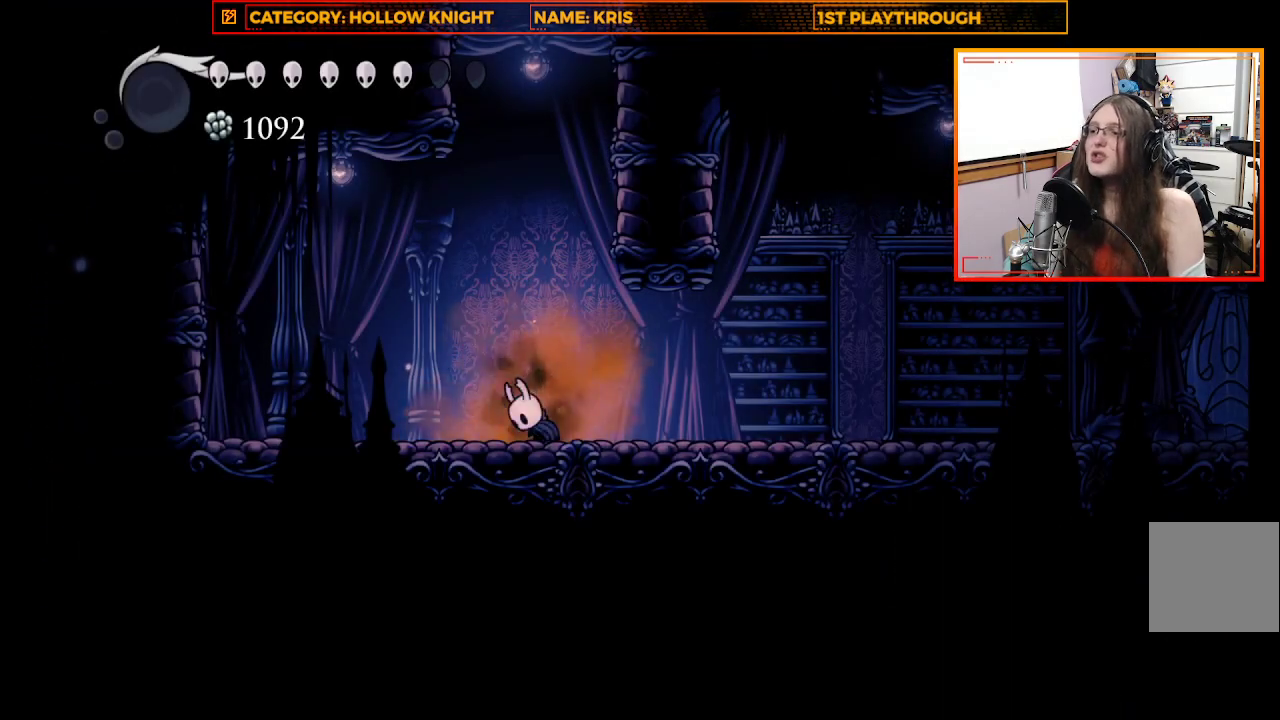
{"buttons": [], "left_stick": "right", "right_stick": "center", "events": []}
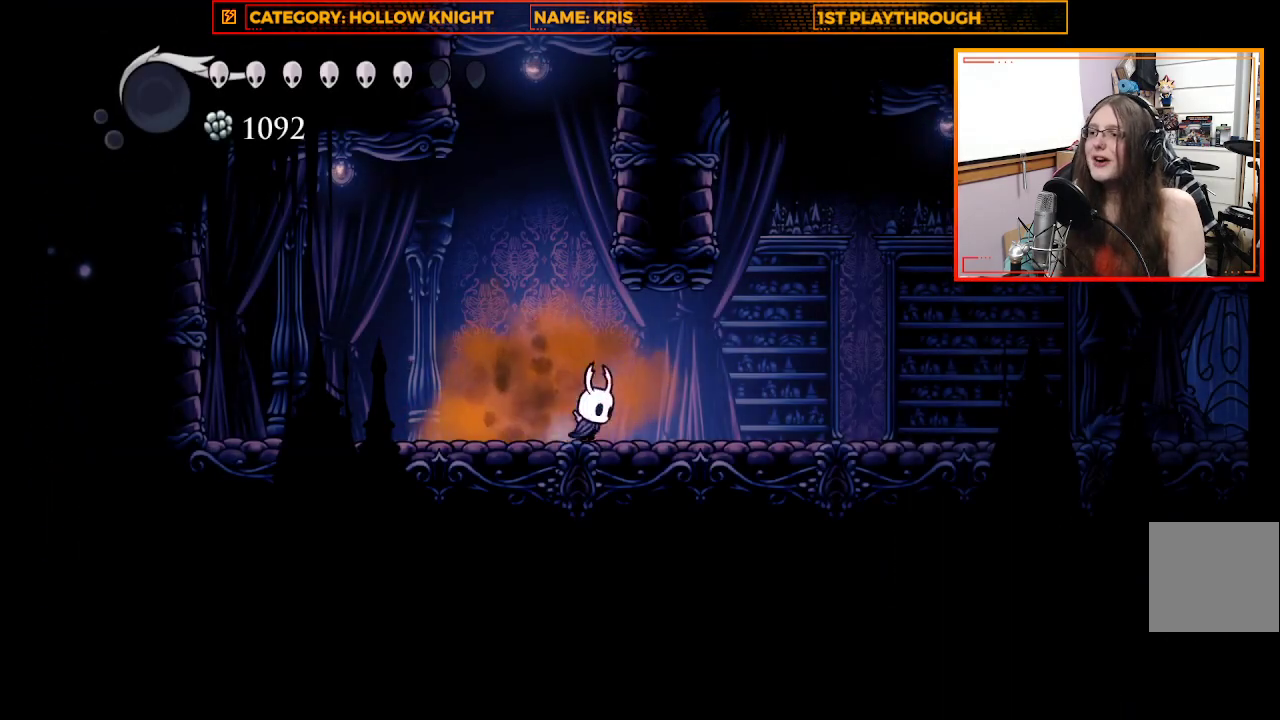
{"buttons": [], "left_stick": "right", "right_stick": "center", "events": [[33, "R2", "down"], [267, "R2", "up"]]}
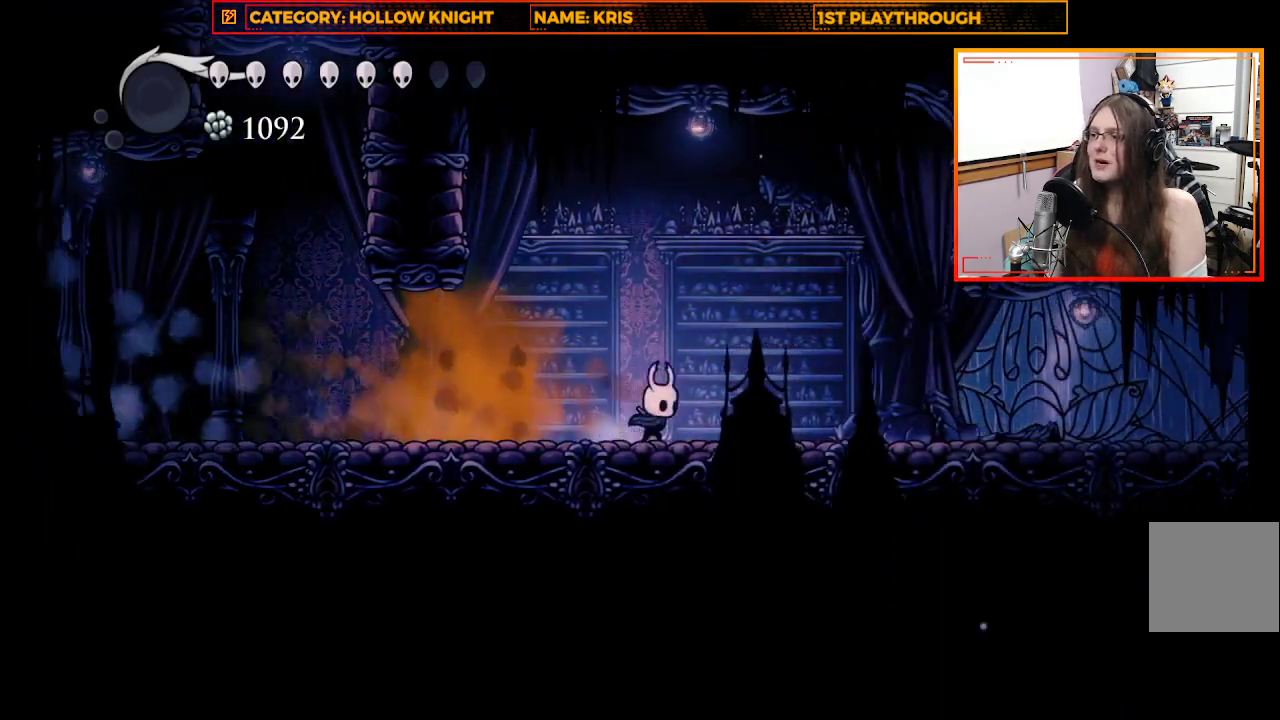
{"buttons": [], "left_stick": "right", "right_stick": "center", "events": []}
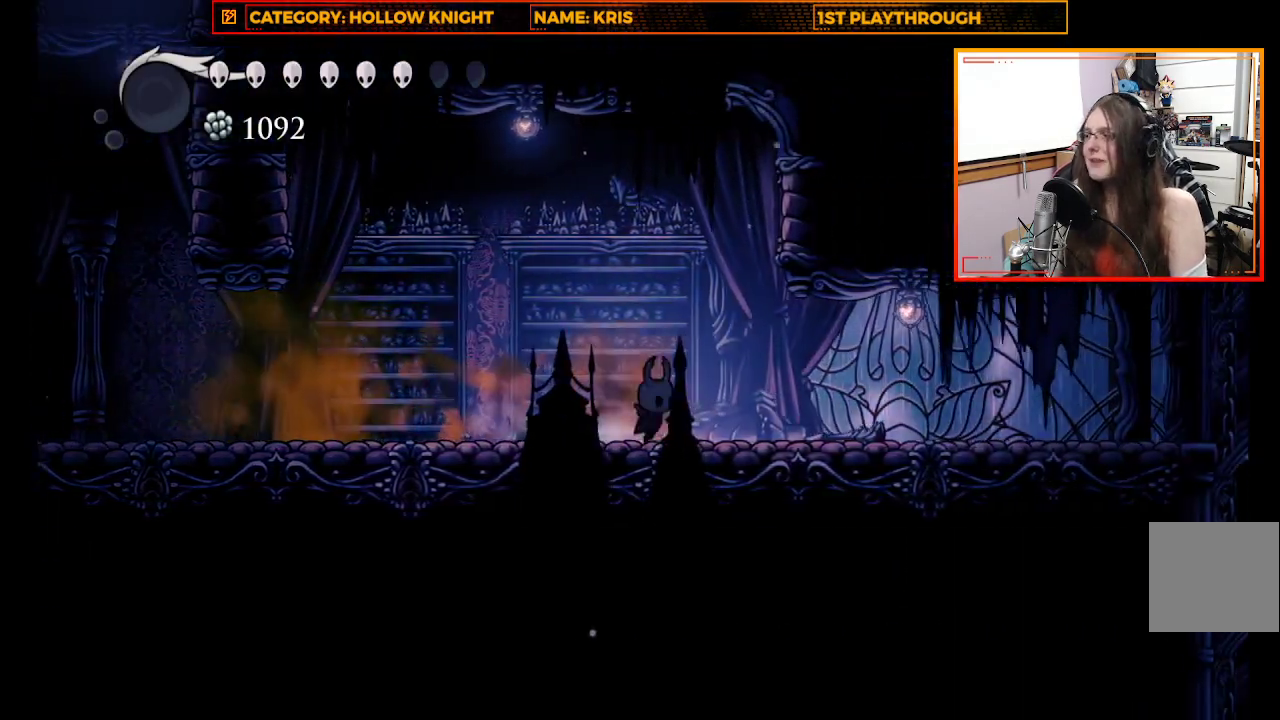
{"buttons": [], "left_stick": "right", "right_stick": "center", "events": [[333, "R2", "down"], [433, "R2", "up"]]}
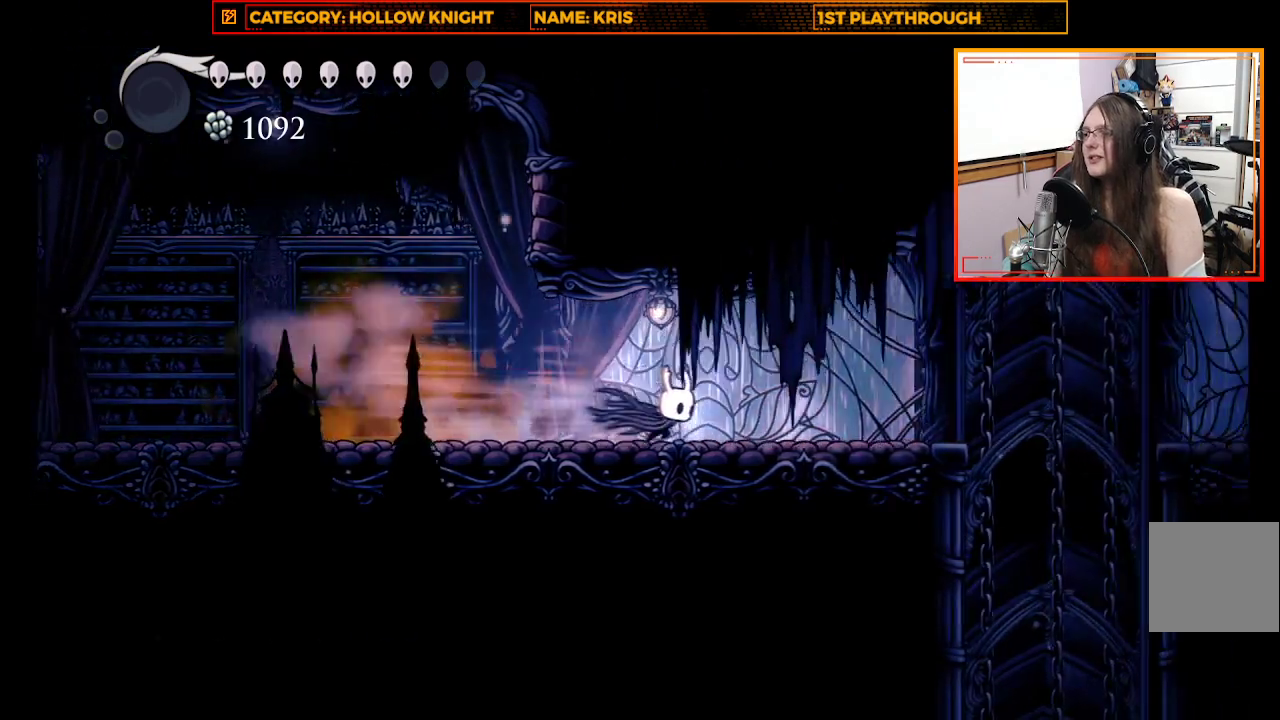
{"buttons": [], "left_stick": "right", "right_stick": "center", "events": []}
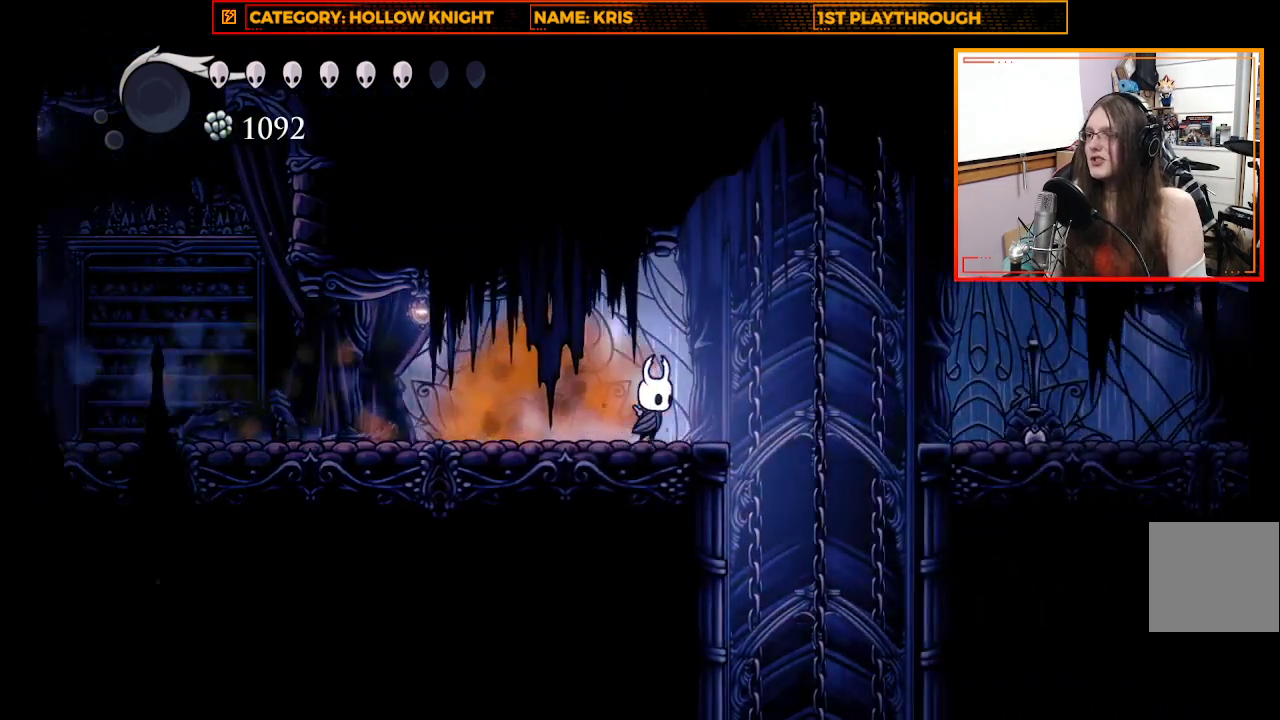
{"buttons": [], "left_stick": "right", "right_stick": "center", "events": [[100, "A", "down"], [167, "A", "up"], [267, "R2", "down"], [467, "R2", "up"]]}
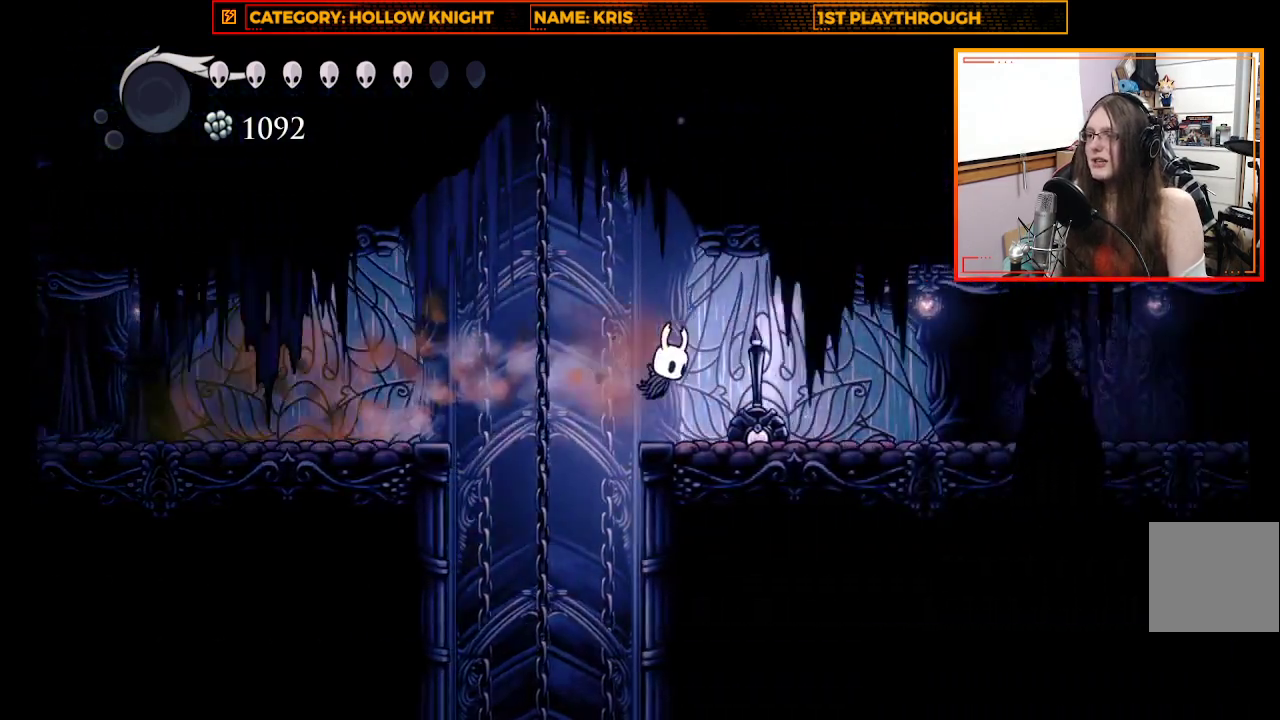
{"buttons": [], "left_stick": "right", "right_stick": "center", "events": []}